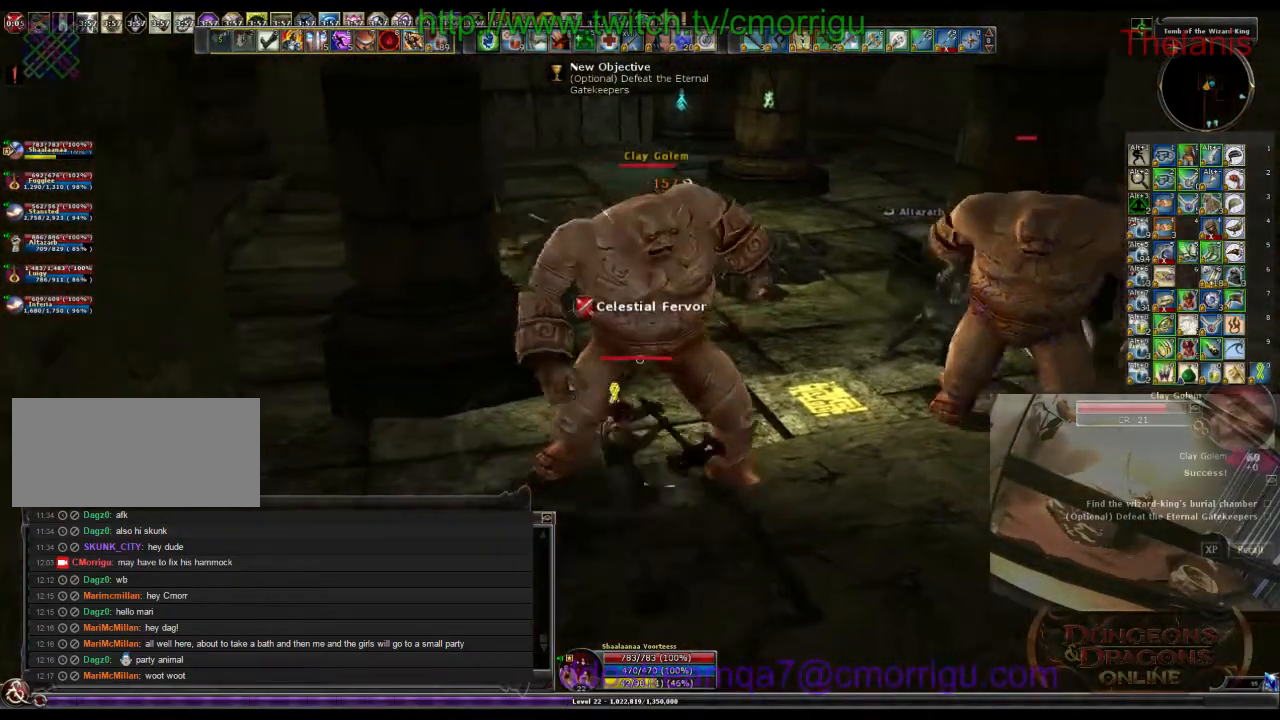
Gameplay with keyboard; each line is a JSON object with the keys held at the frame after it. "events" lists presses ("down") and releases ("up") of ".", "/", "0", "1", "2", "3", "4", "5", "6", "7", "8", "9", "a", "b", "backslash", "backspace", "c", "caps_lock", "comma", "ctrl_l", "ctrl_r", "d", "e", "equals", "escape", "f", "f1", "f10", "f11", "f12", "f2", "f3", "f4", "f5", "f6", "f7", "f8", "f9", "g", "h", "i", "j", "k", "l", "lbracket", "m", "minus", "n", "o", "p", "q", "quote", "r", "rbracket", "return", "s", "semicolon", "shift_l", "shift_r", "space", "t", "tab", "tilde", "u", "v", "w", "x", "y" and "z" between this image and that frame as [ms after this image, input, new state], when the widget could be followed in between. No other keys are recorded. Mouse input is not recorded.
{"keys": [], "events": []}
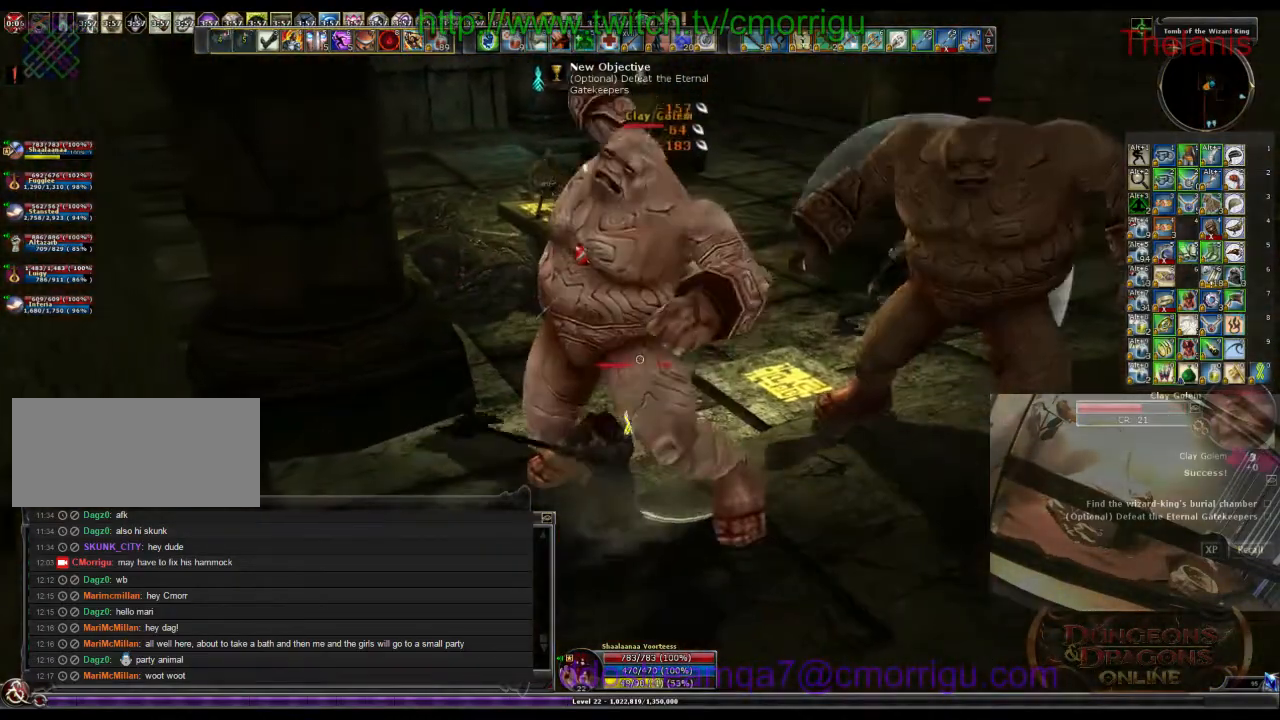
{"keys": [], "events": []}
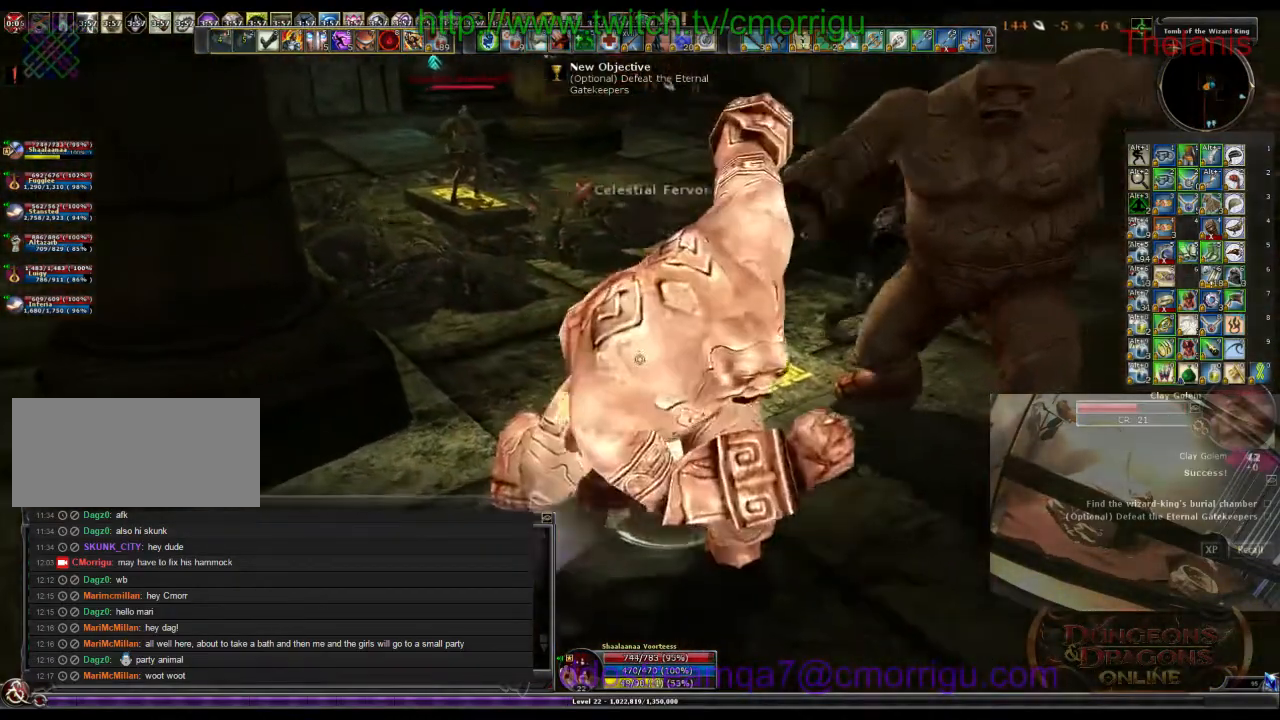
{"keys": ["d", "s"], "events": [[367, "d", "down"], [467, "s", "down"]]}
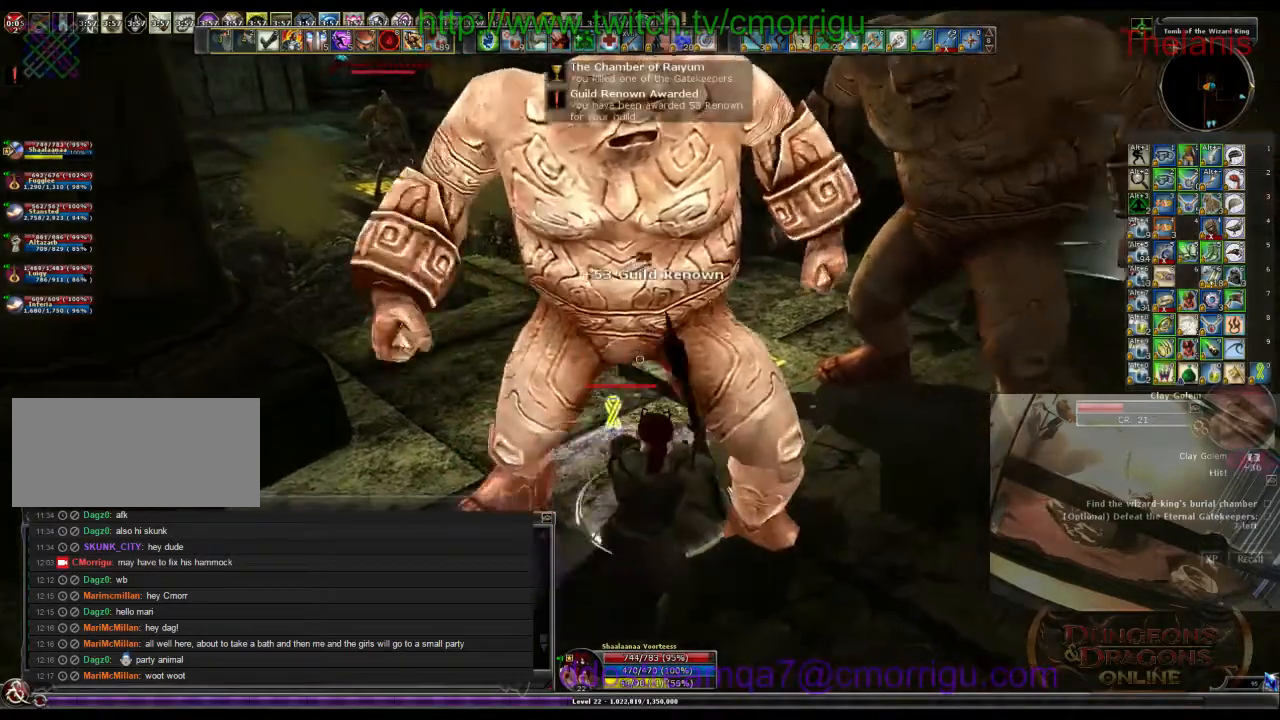
{"keys": [], "events": [[167, "d", "up"], [200, "s", "up"]]}
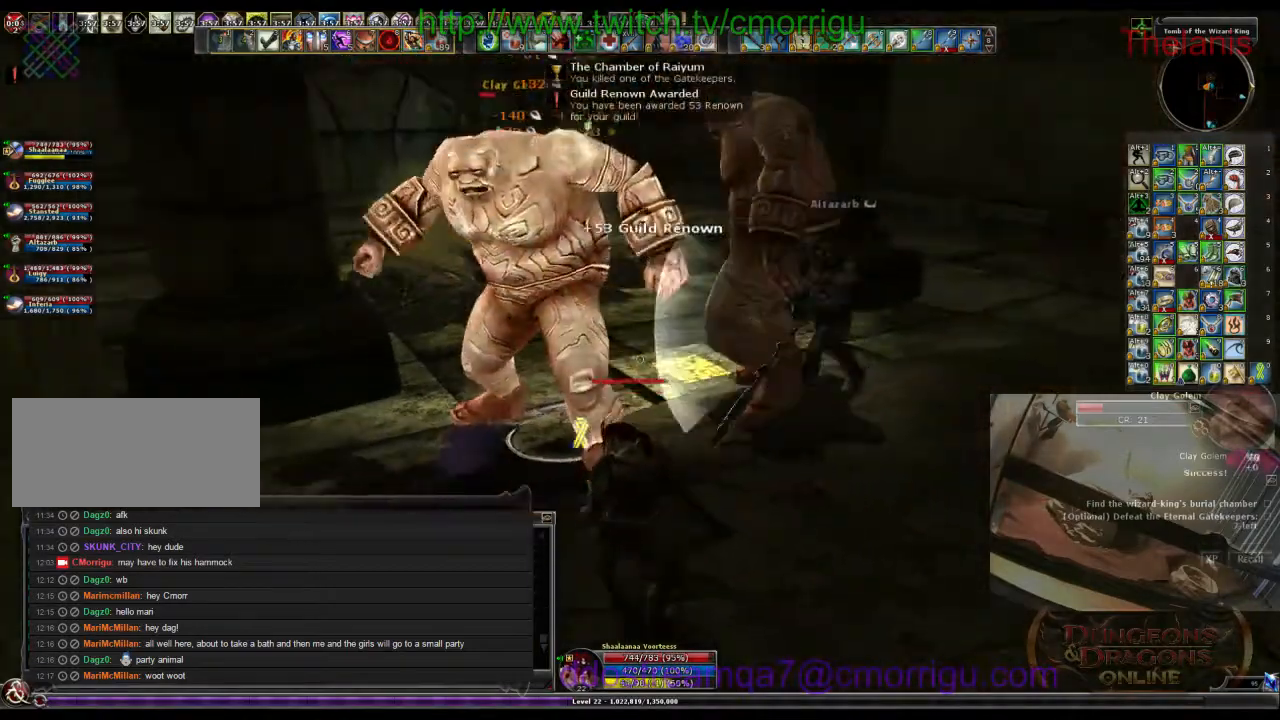
{"keys": [], "events": [[33, "1", "down"], [200, "1", "up"], [200, "d", "down"], [433, "d", "up"]]}
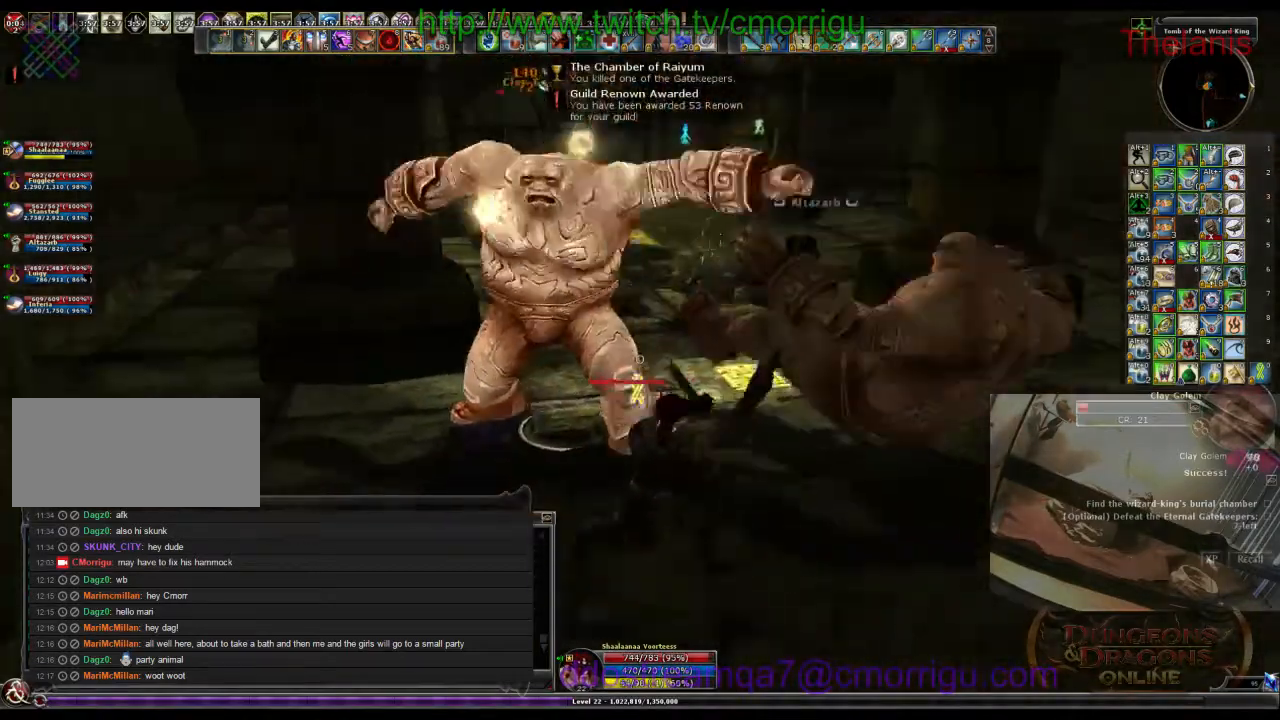
{"keys": [], "events": [[33, "2", "down"], [200, "2", "up"]]}
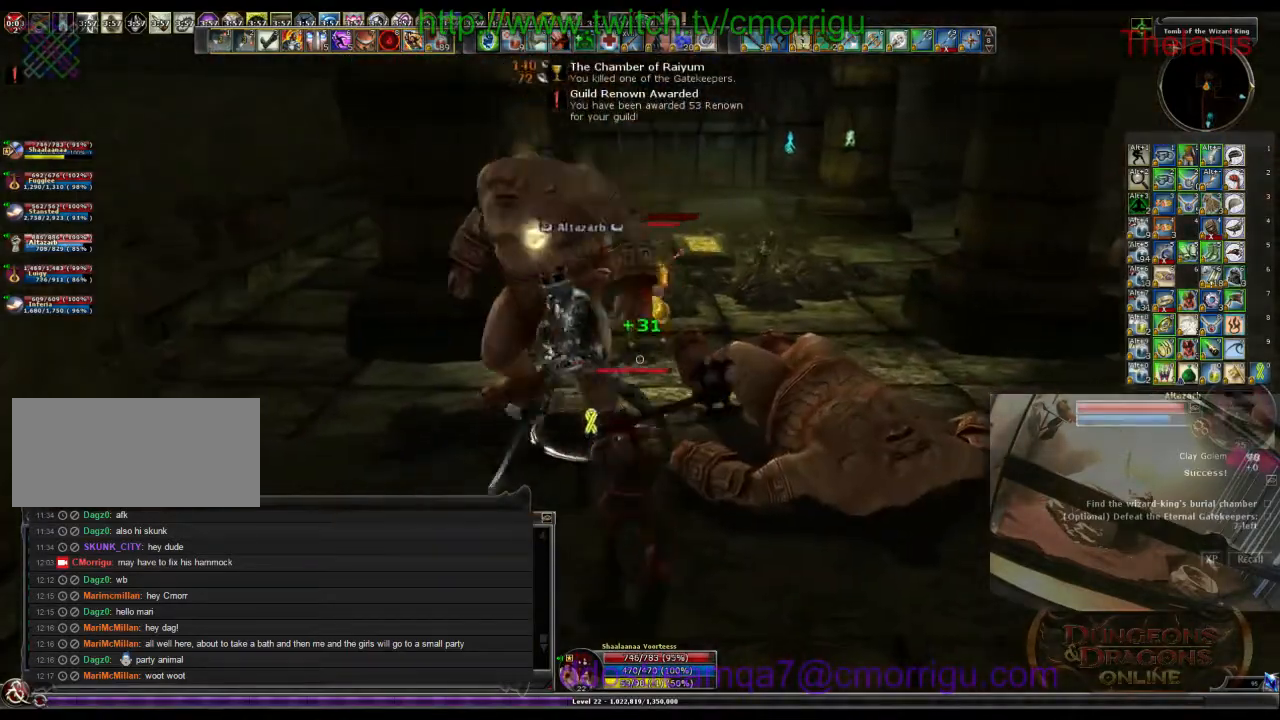
{"keys": ["d"], "events": [[233, "d", "down"]]}
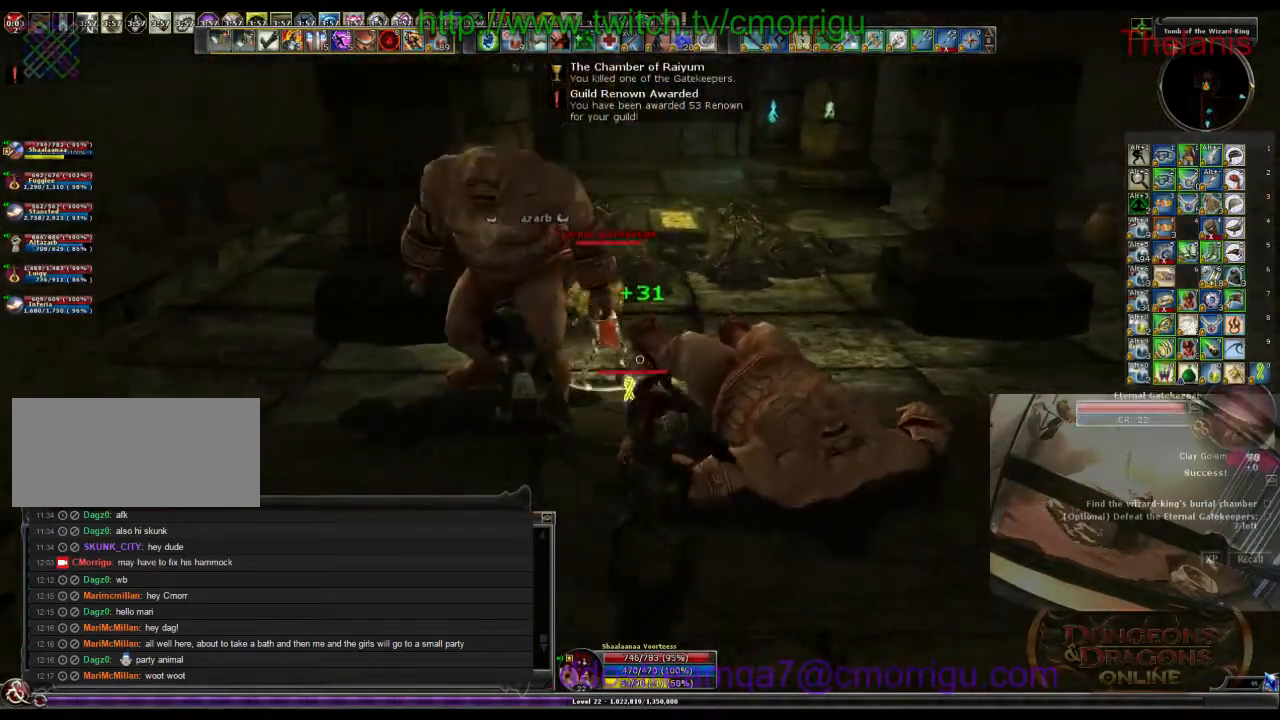
{"keys": ["1", "d", "w"], "events": [[200, "w", "down"], [400, "1", "down"]]}
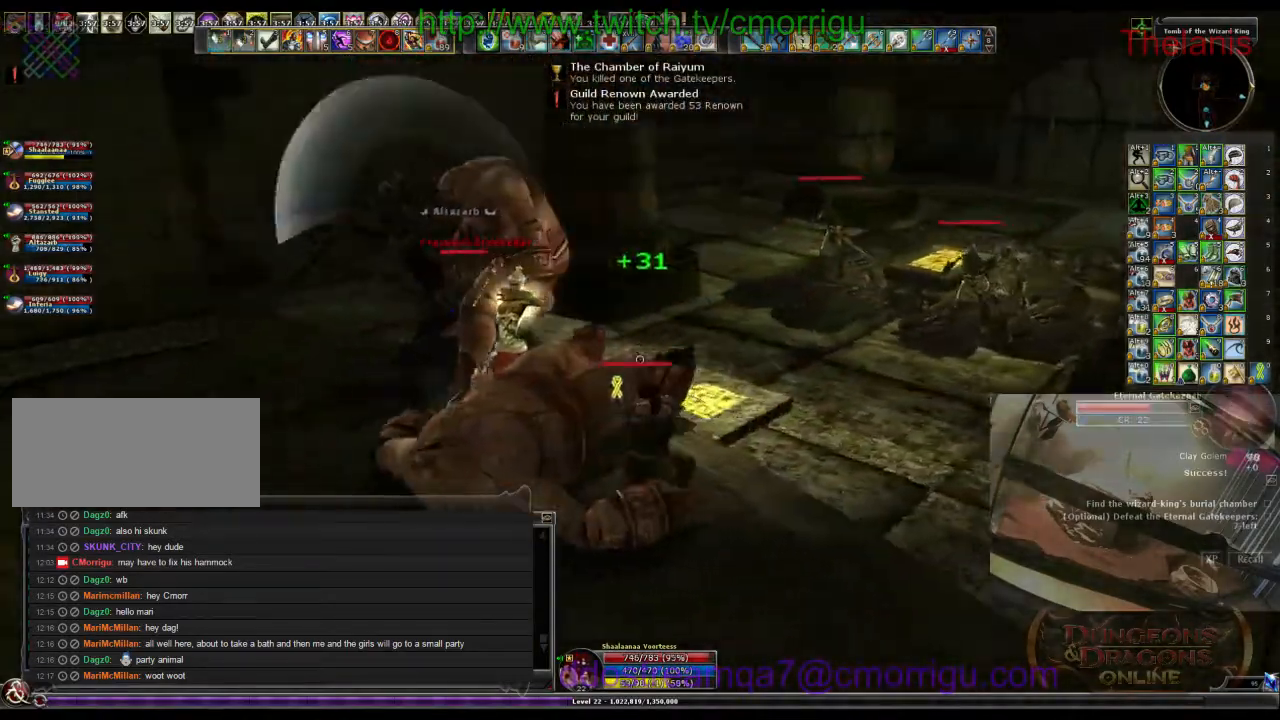
{"keys": ["a", "w"], "events": [[100, "1", "up"], [233, "d", "up"], [500, "a", "down"]]}
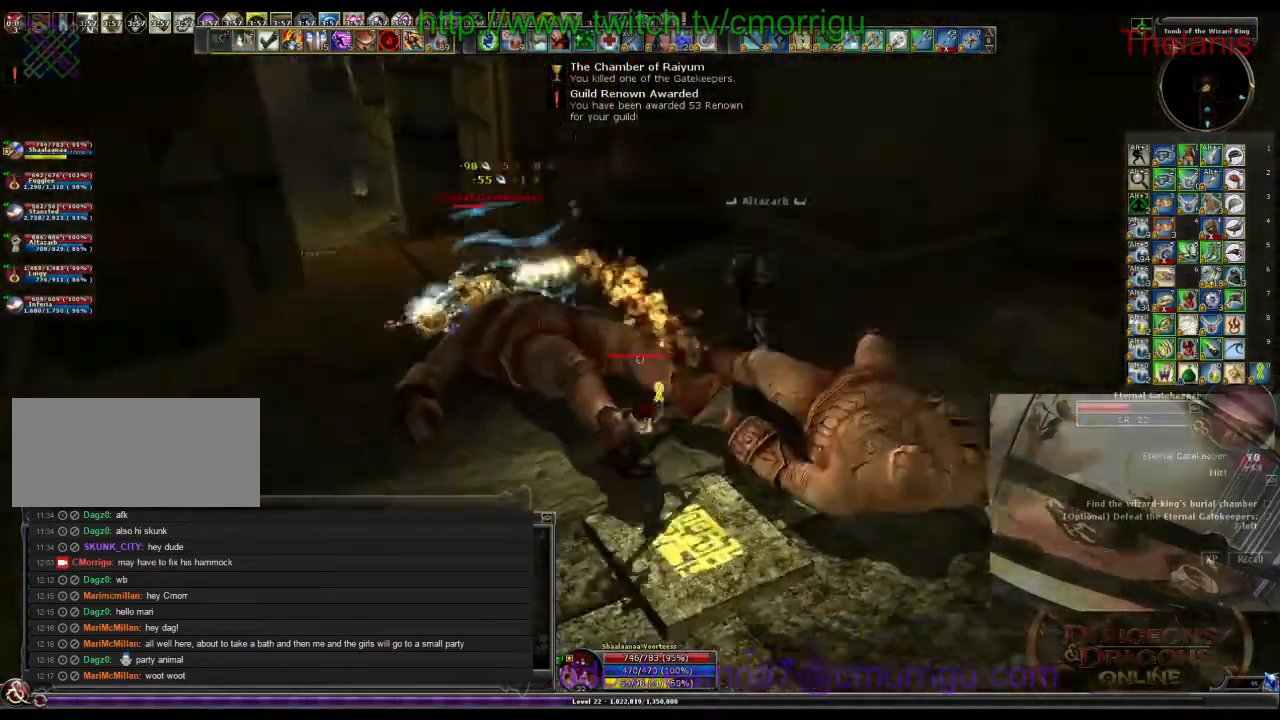
{"keys": [], "events": [[167, "2", "down"], [167, "w", "up"], [333, "2", "up"], [433, "a", "up"]]}
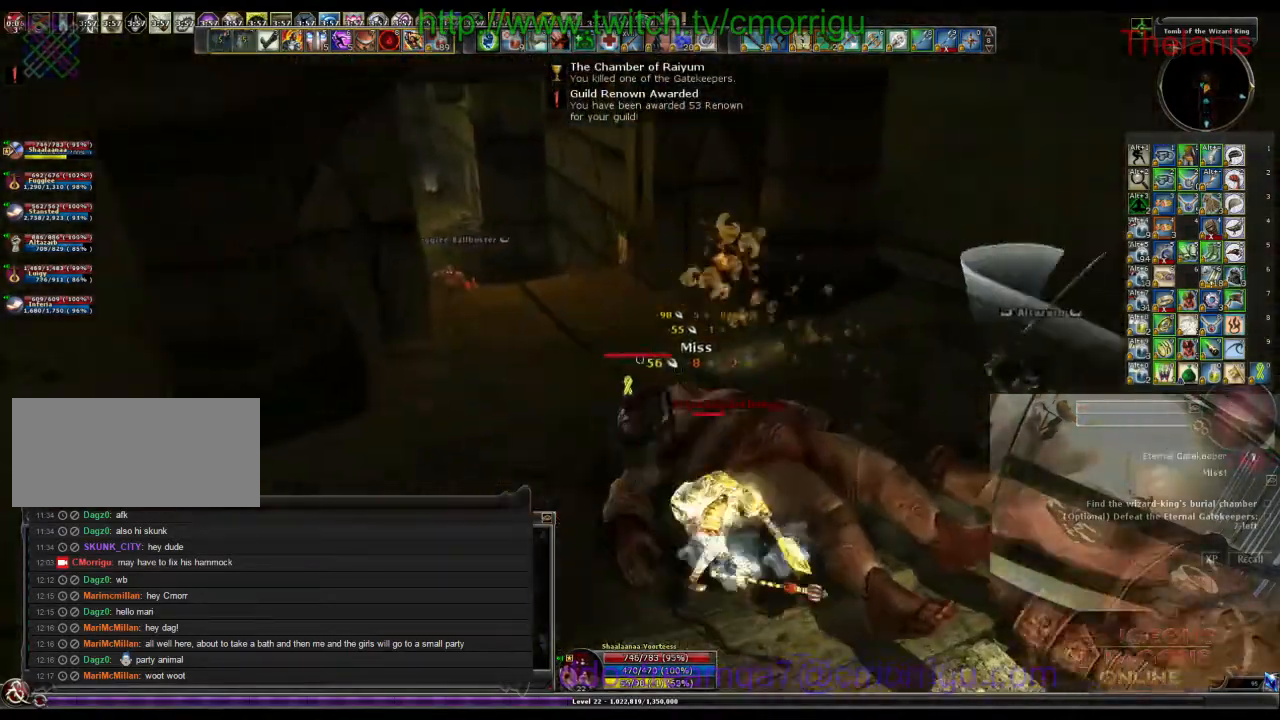
{"keys": ["d", "w"], "events": [[333, "d", "down"], [367, "w", "down"]]}
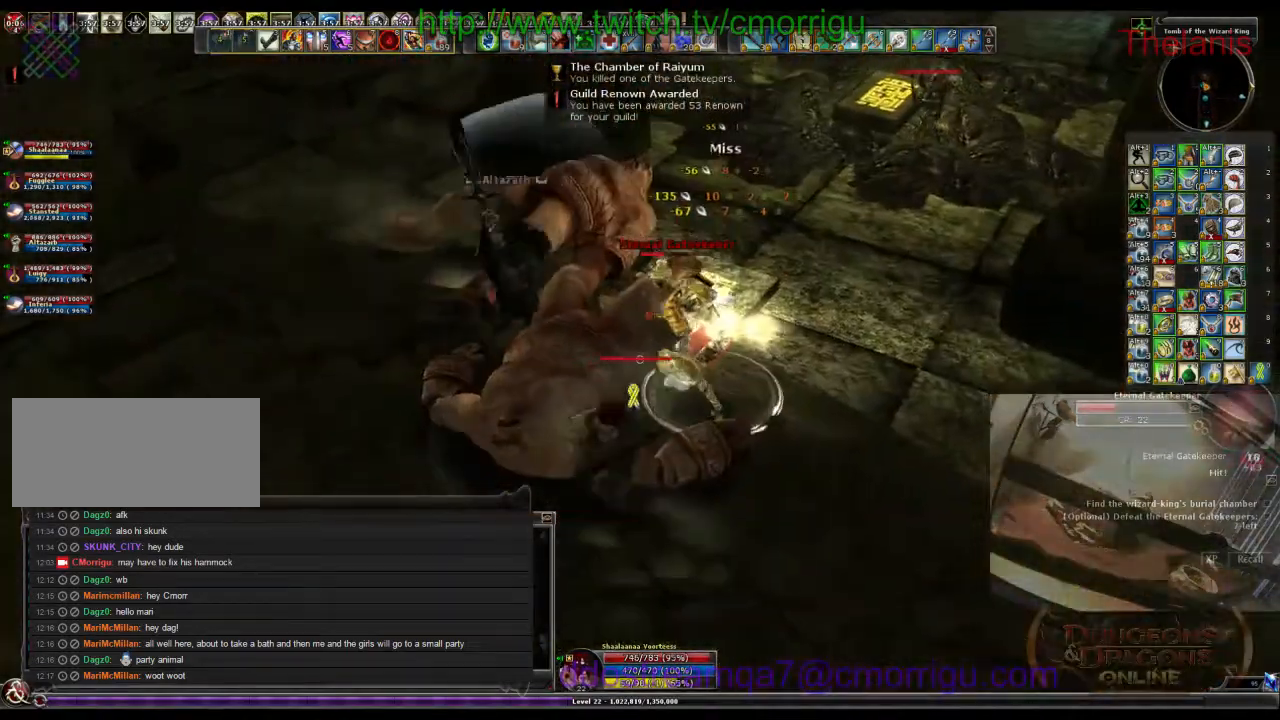
{"keys": ["d"], "events": [[67, "d", "up"], [133, "w", "up"], [500, "d", "down"]]}
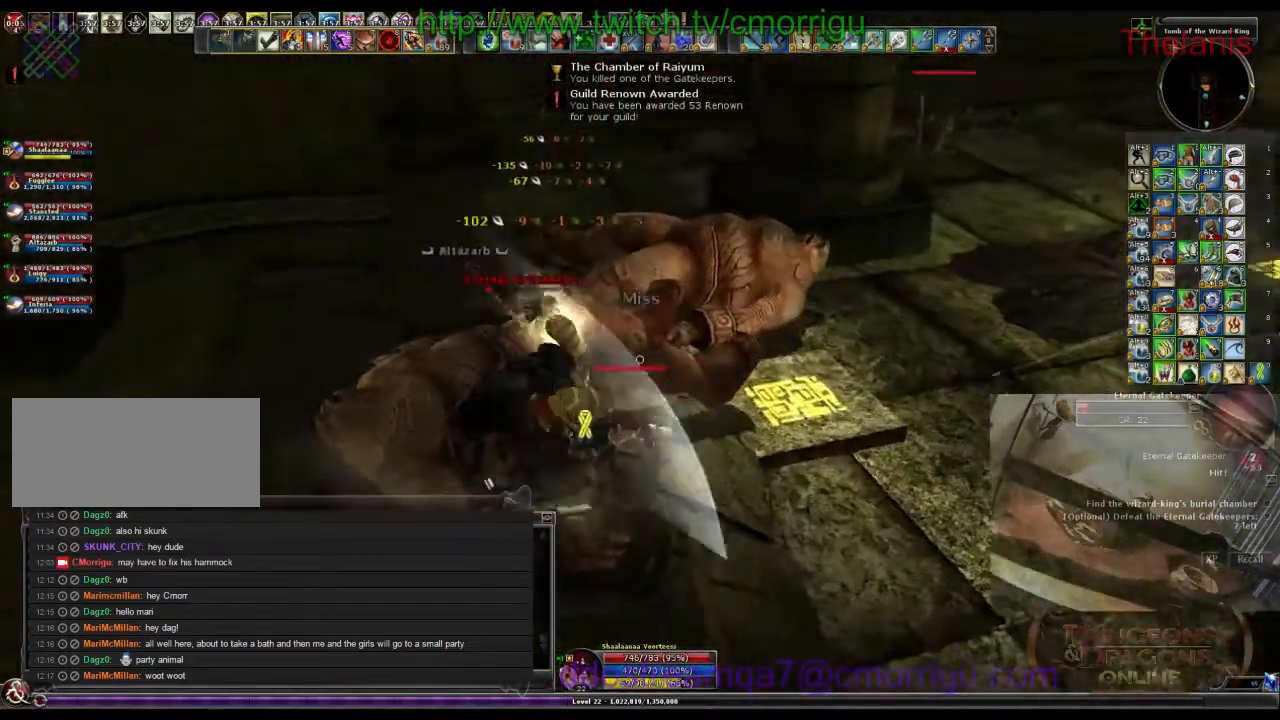
{"keys": ["d", "w"], "events": [[167, "w", "down"]]}
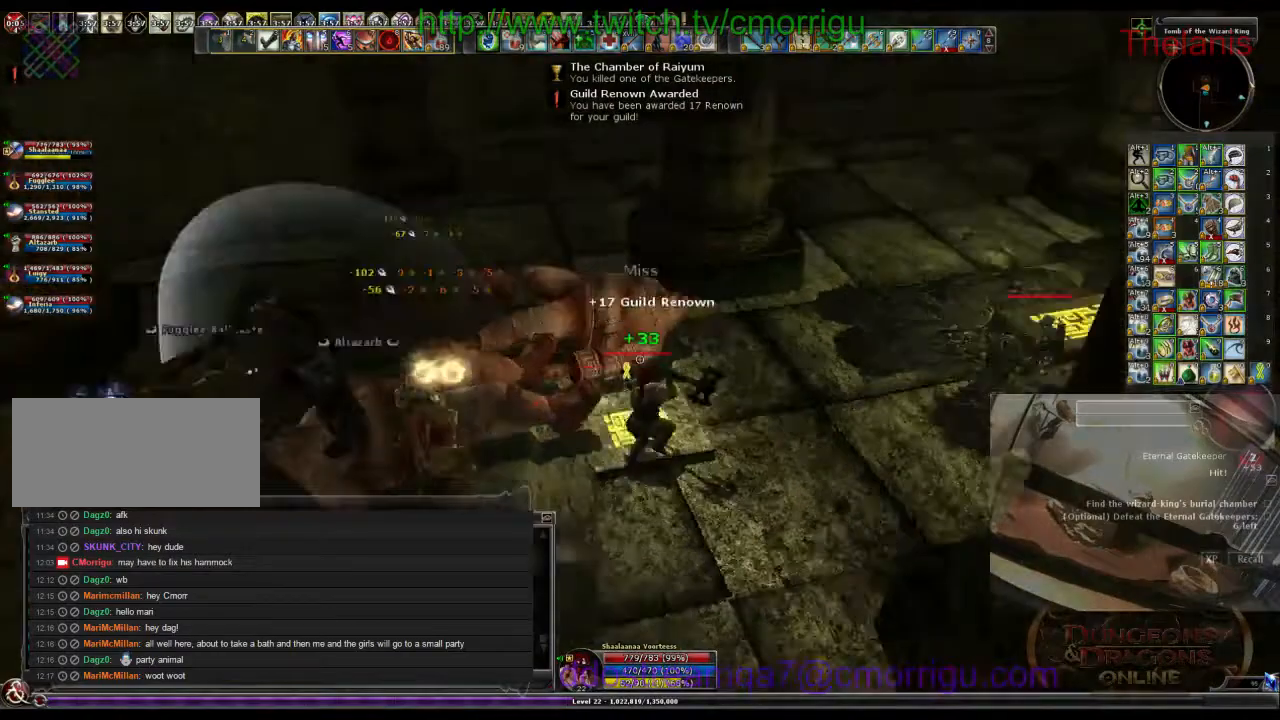
{"keys": ["w"], "events": [[367, "d", "up"]]}
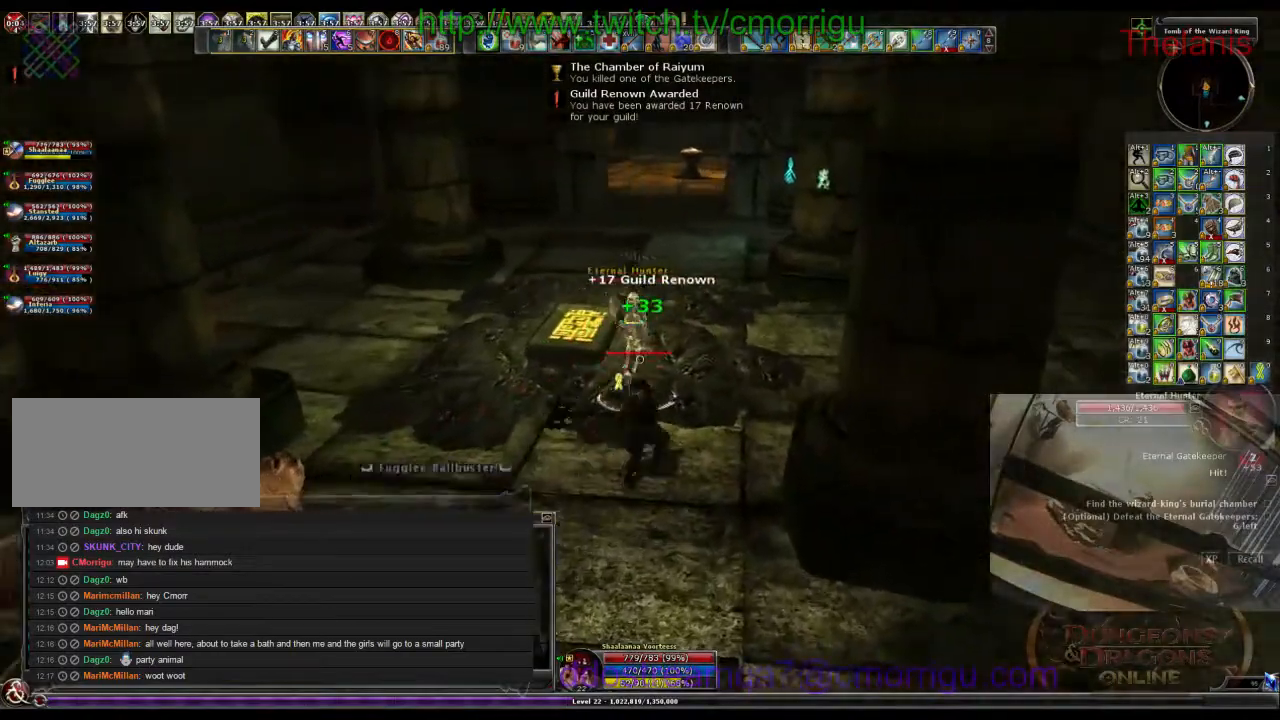
{"keys": ["w"], "events": [[267, "d", "down"], [400, "d", "up"]]}
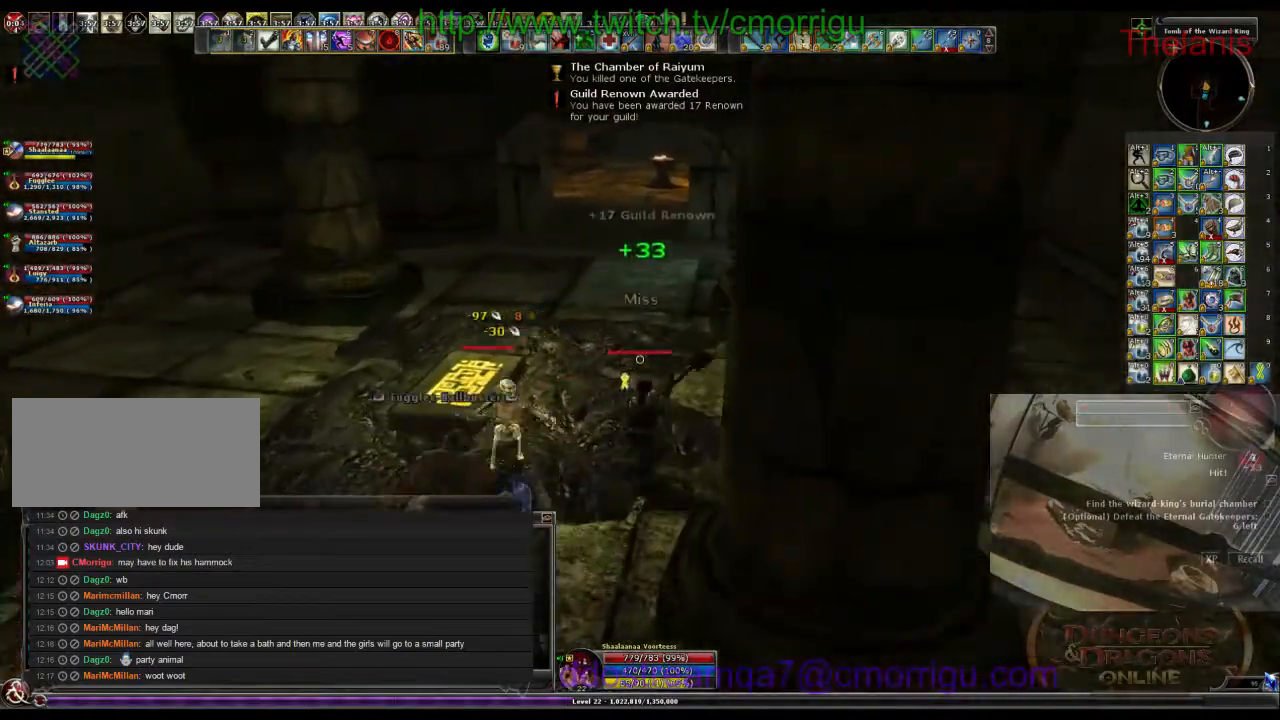
{"keys": ["w"]}
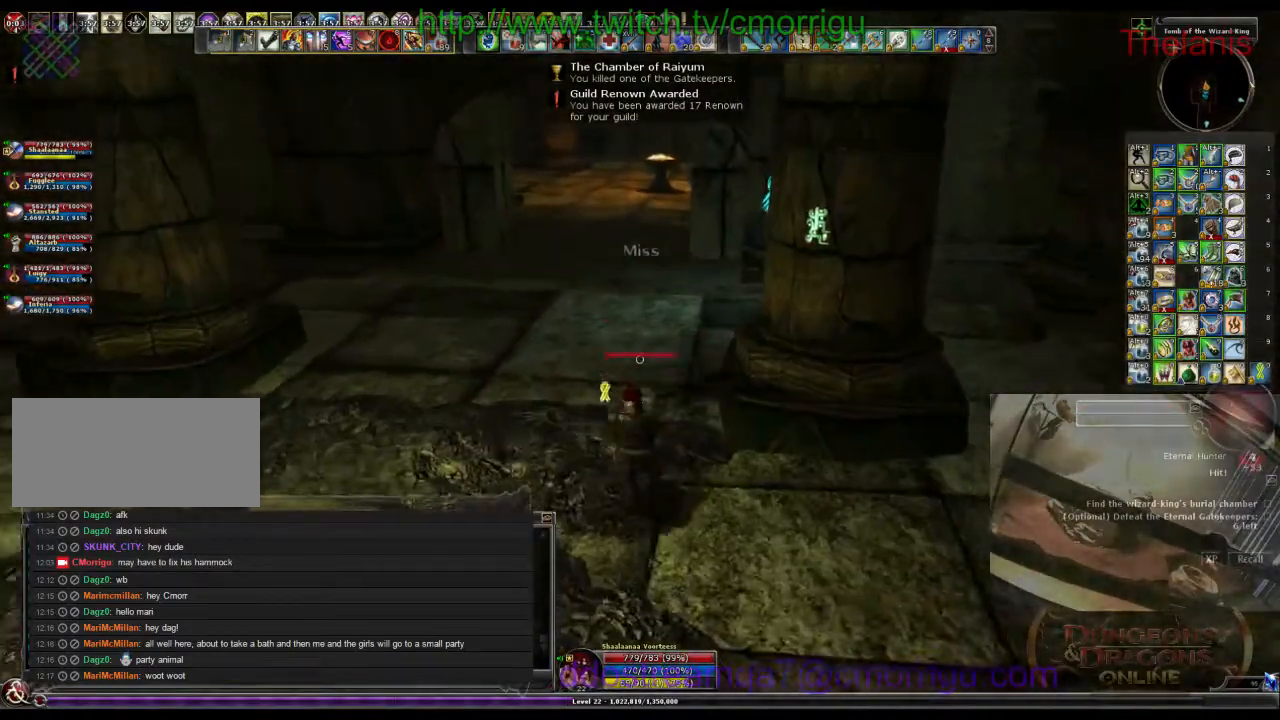
{"keys": ["w"], "events": []}
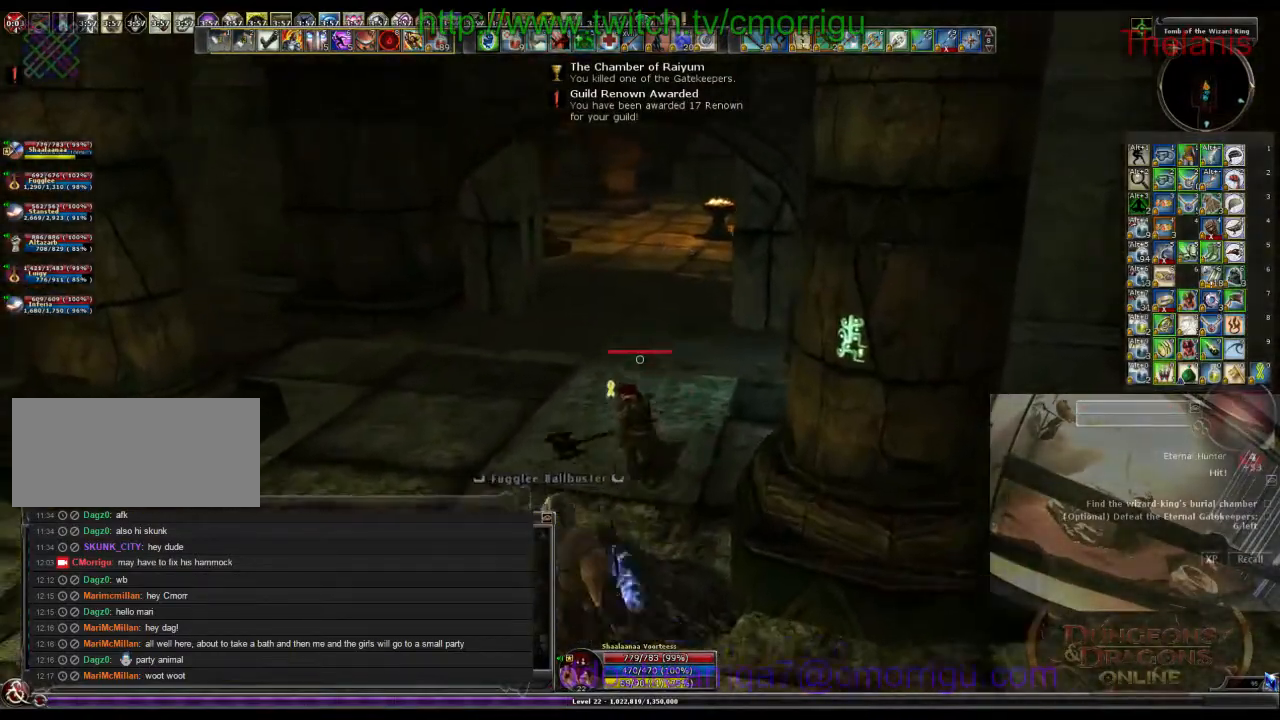
{"keys": ["w"], "events": []}
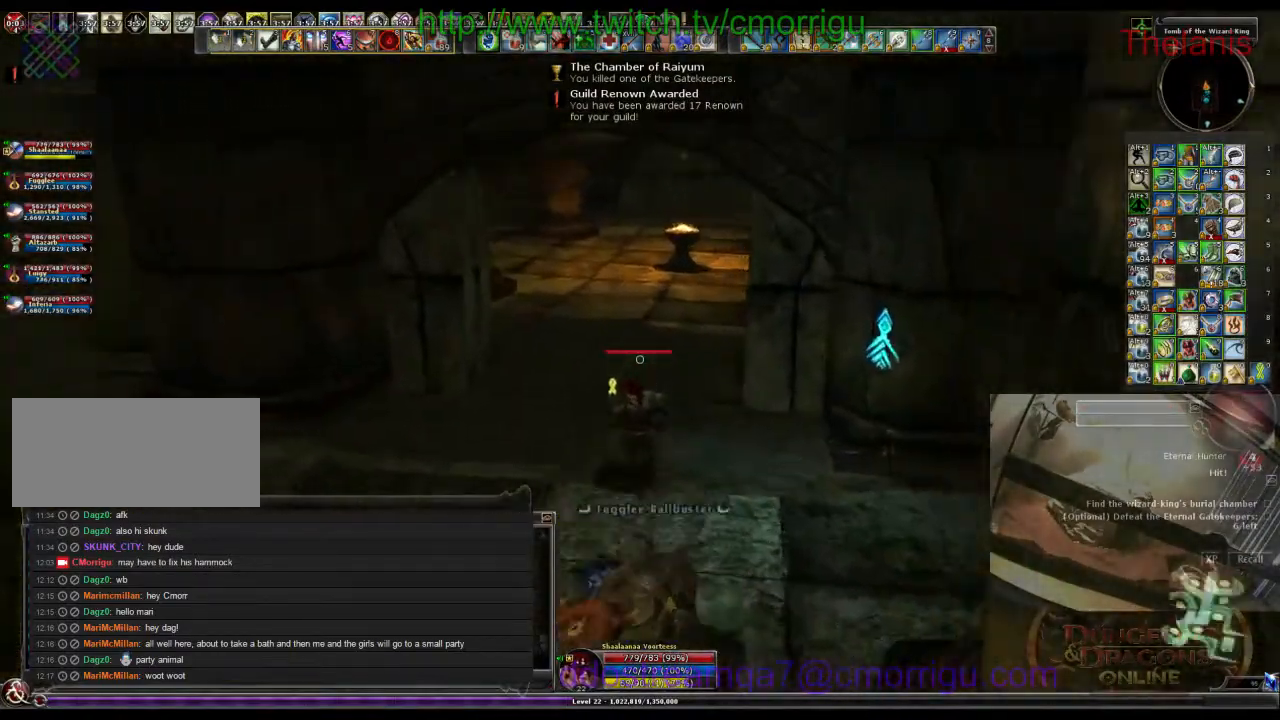
{"keys": ["w"], "events": []}
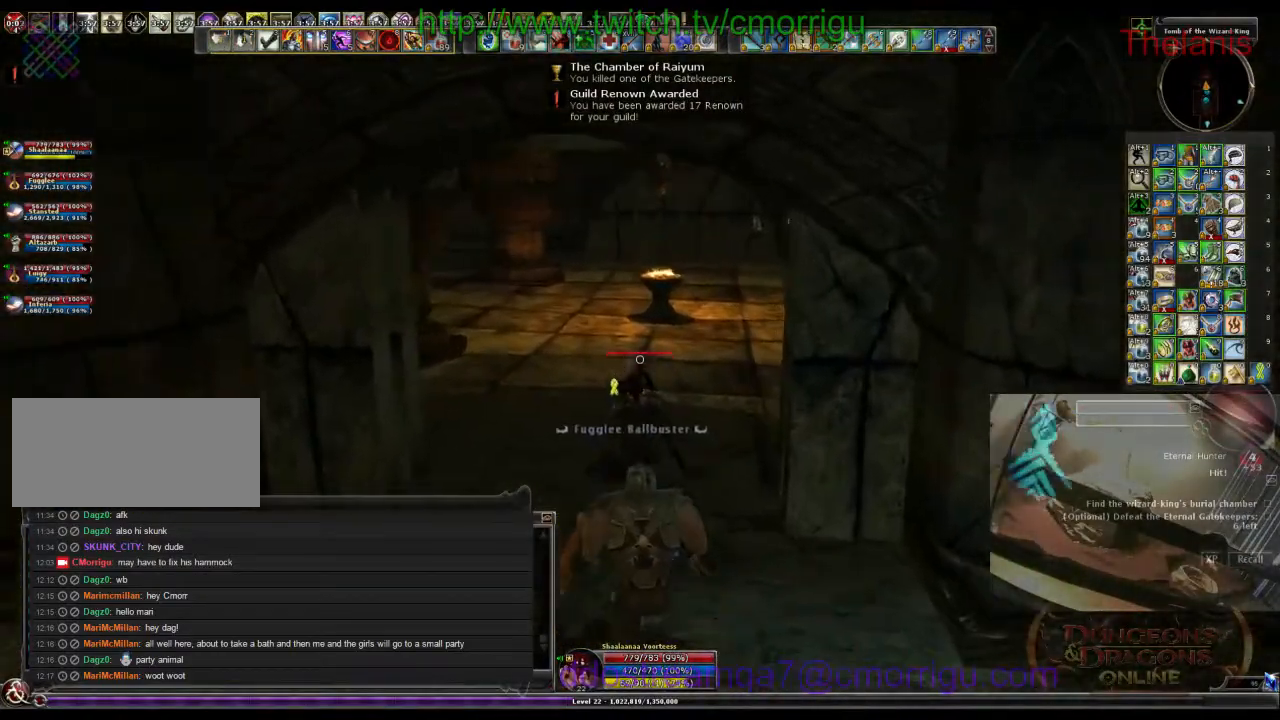
{"keys": ["w"], "events": []}
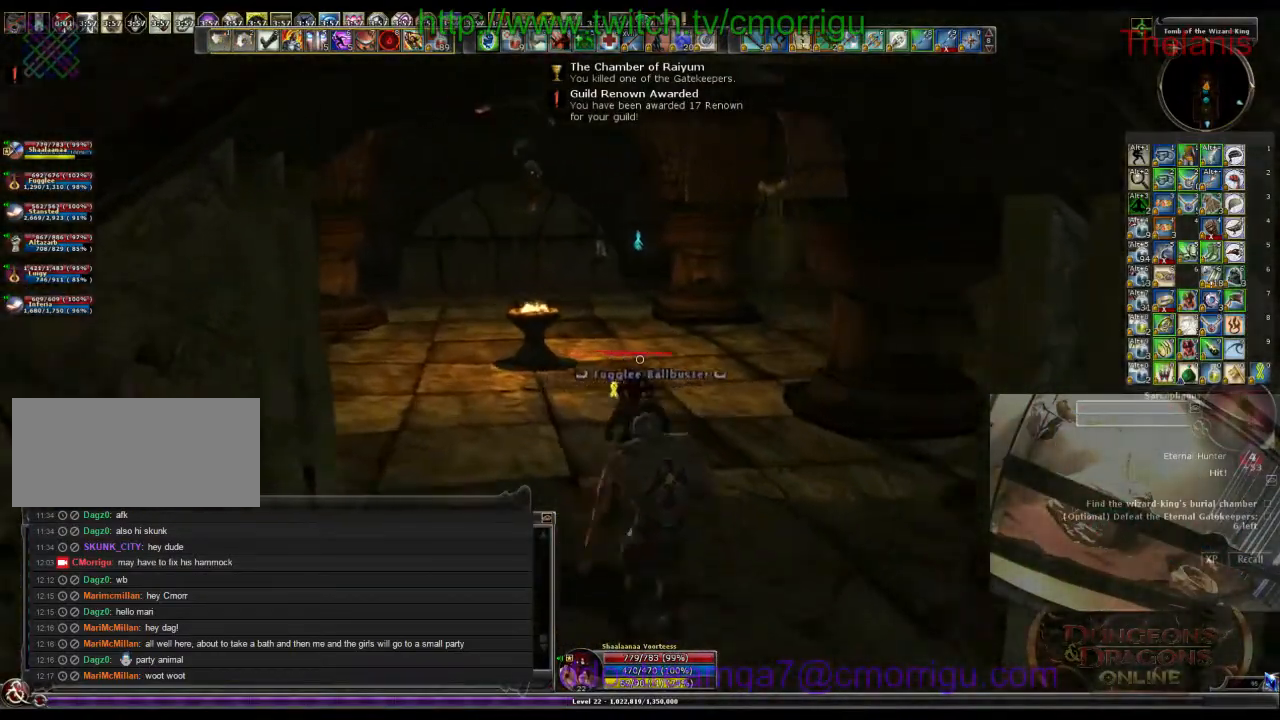
{"keys": ["w"], "events": []}
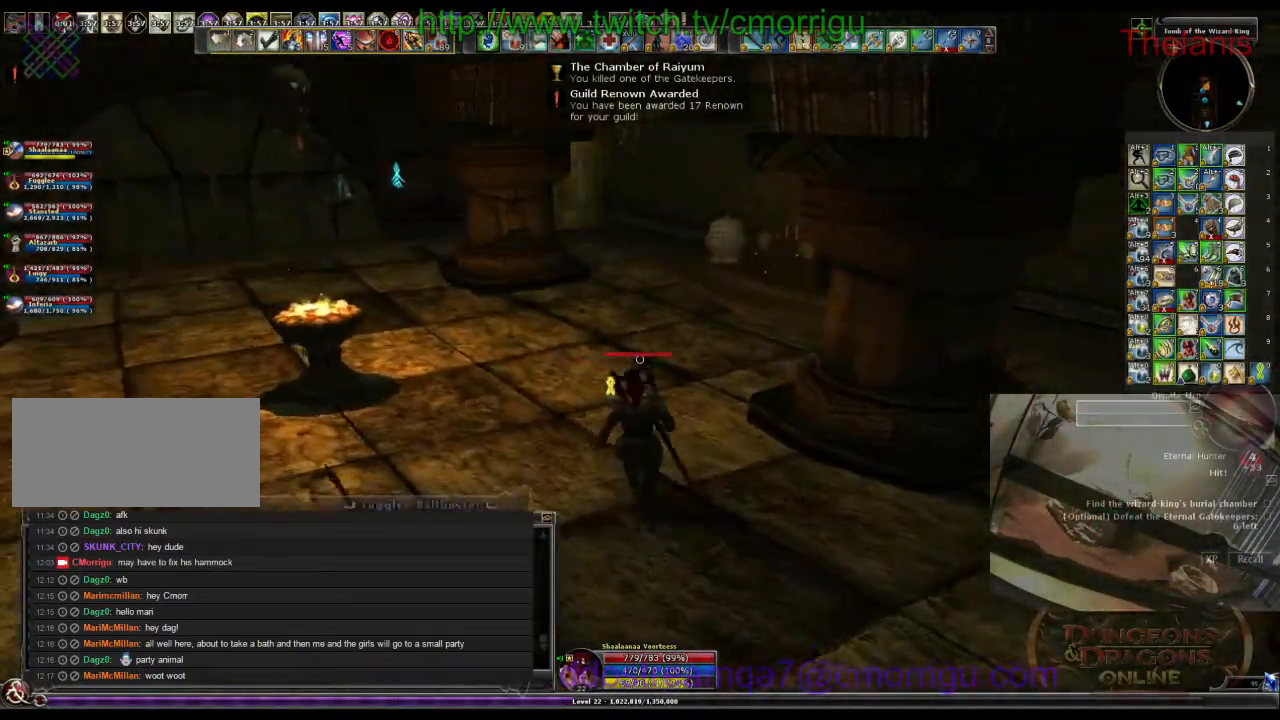
{"keys": ["w"]}
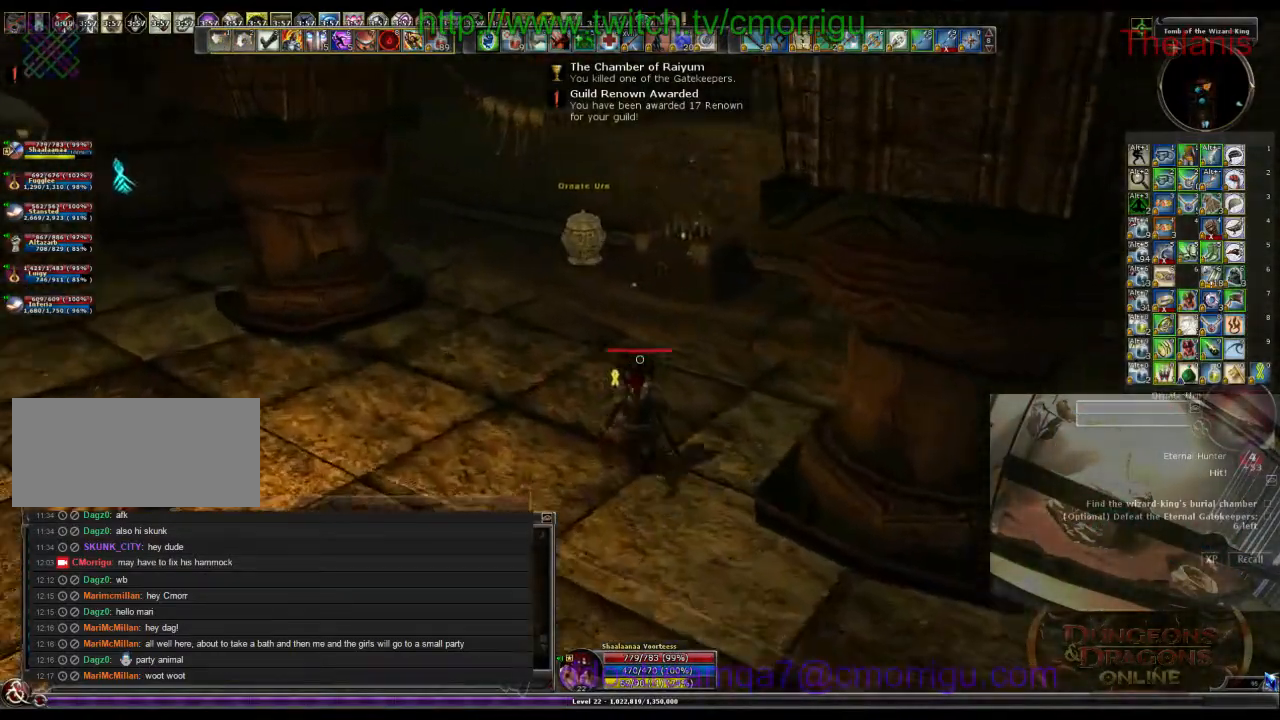
{"keys": [], "events": [[467, "w", "up"]]}
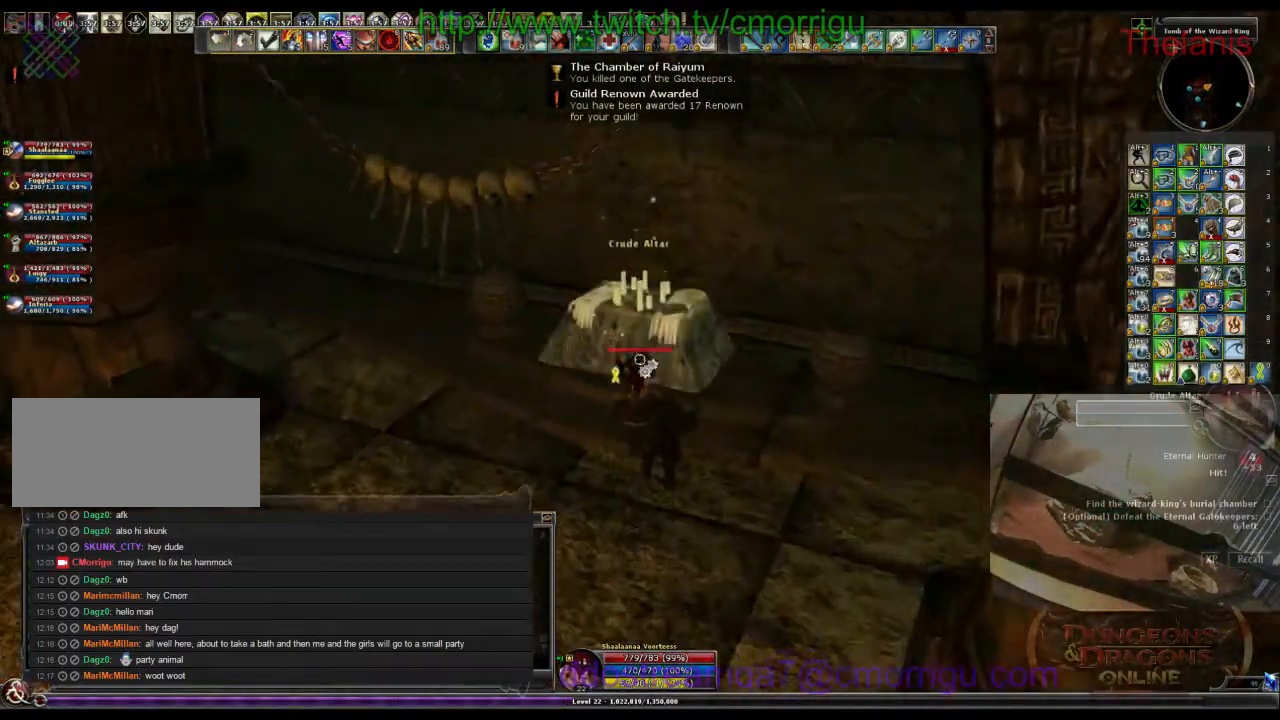
{"keys": ["a", "w"], "events": [[167, "a", "down"], [433, "w", "down"]]}
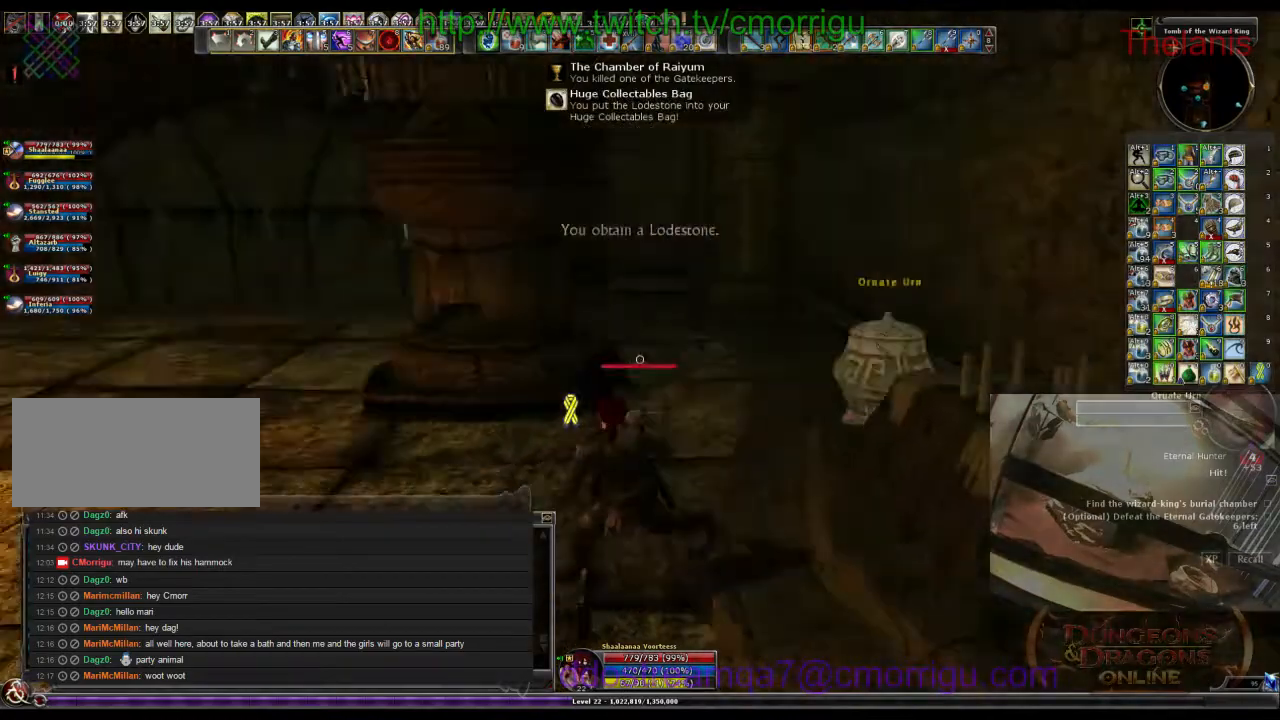
{"keys": ["w"], "events": [[367, "a", "up"]]}
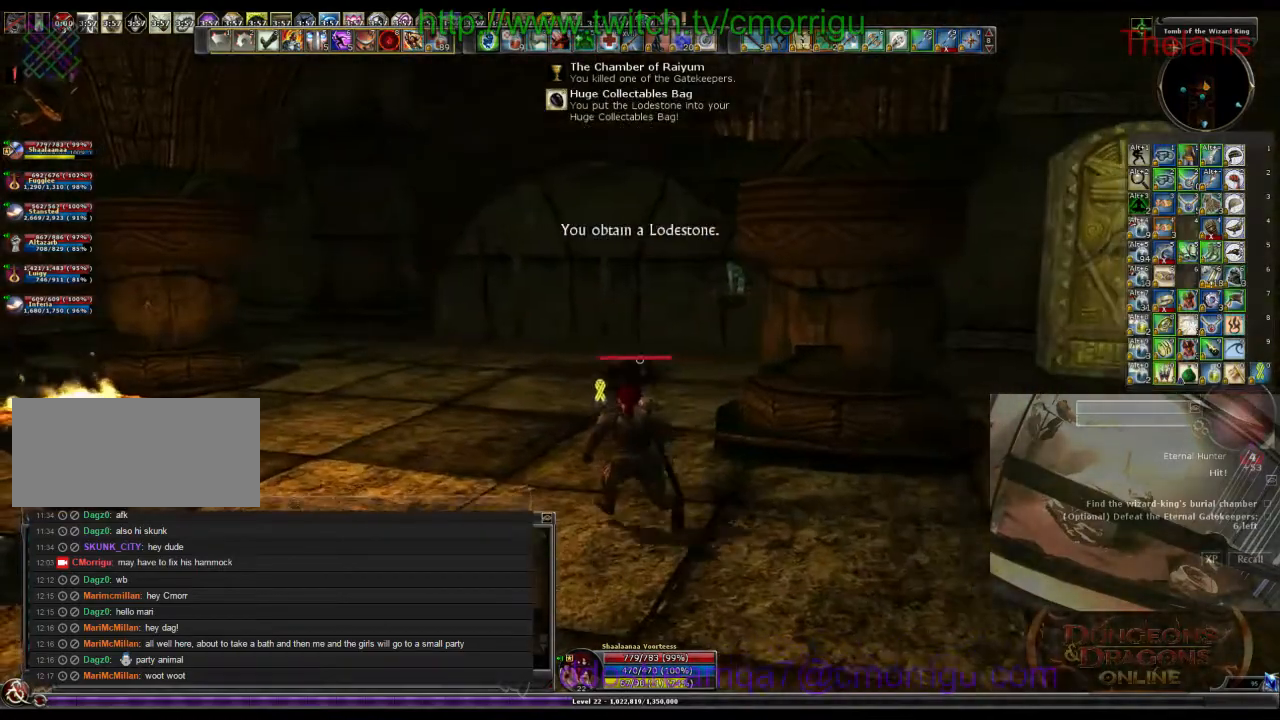
{"keys": ["w"]}
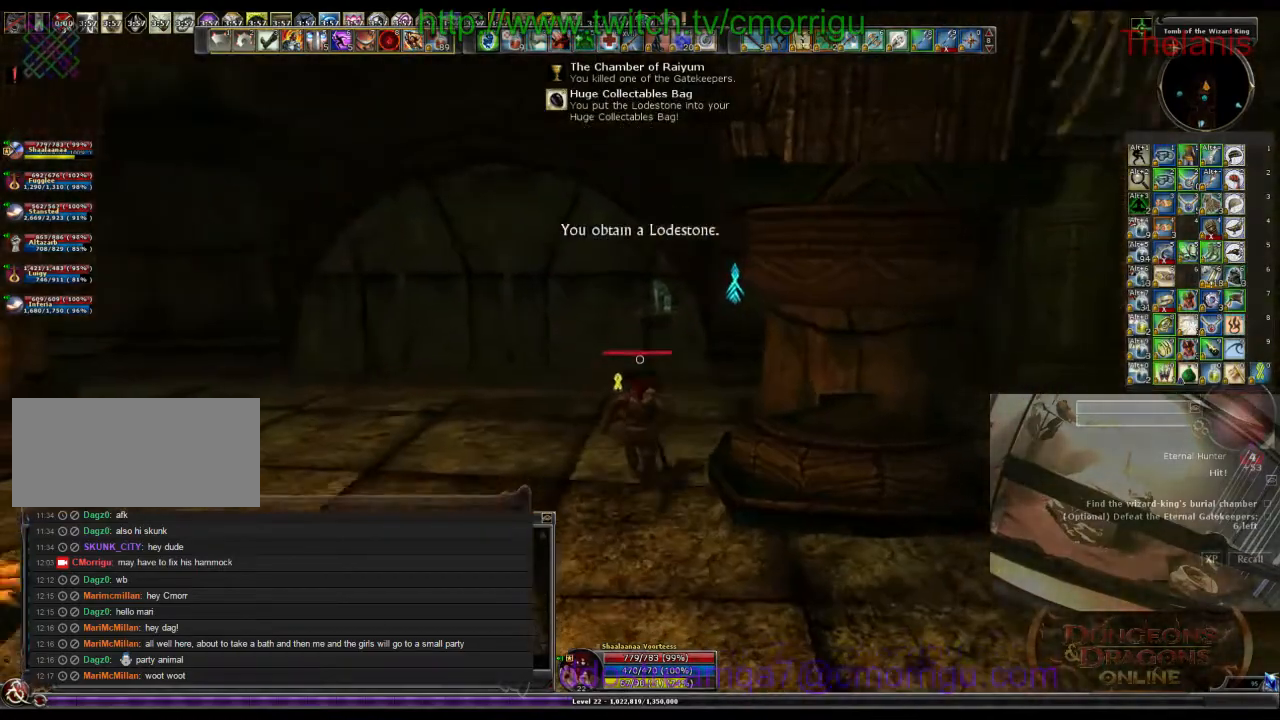
{"keys": ["w"], "events": []}
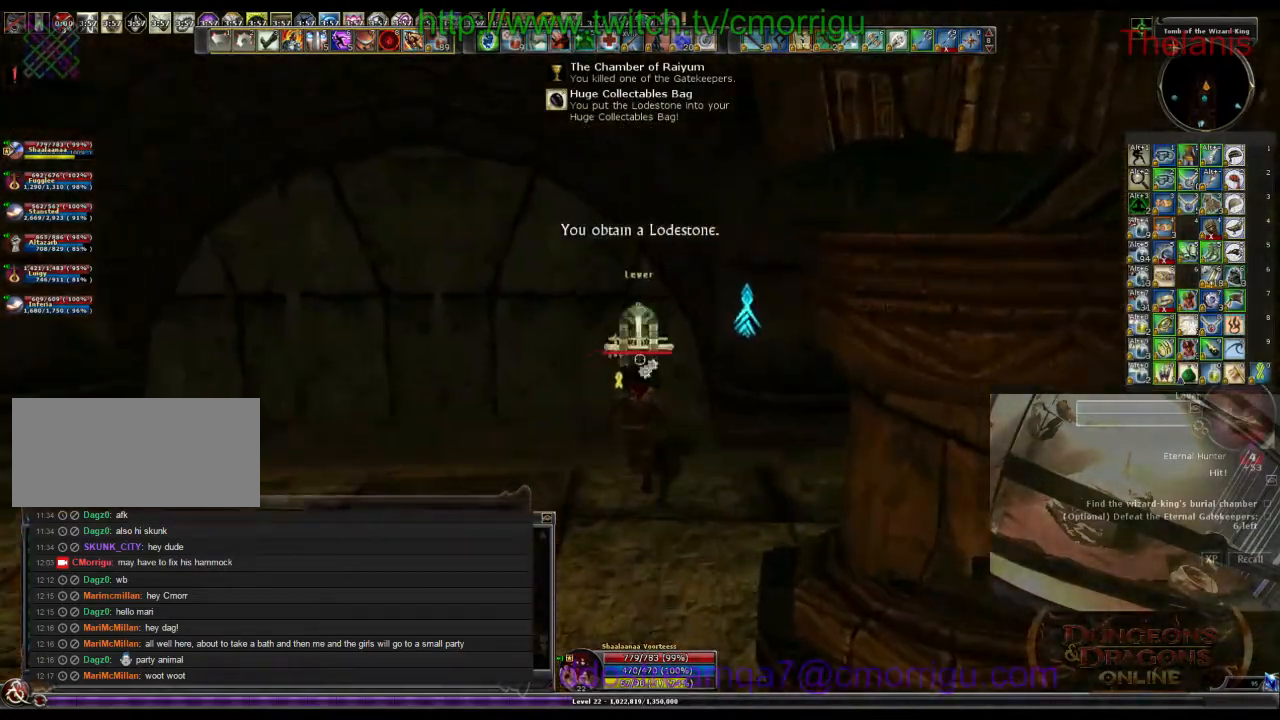
{"keys": [], "events": [[200, "w", "up"]]}
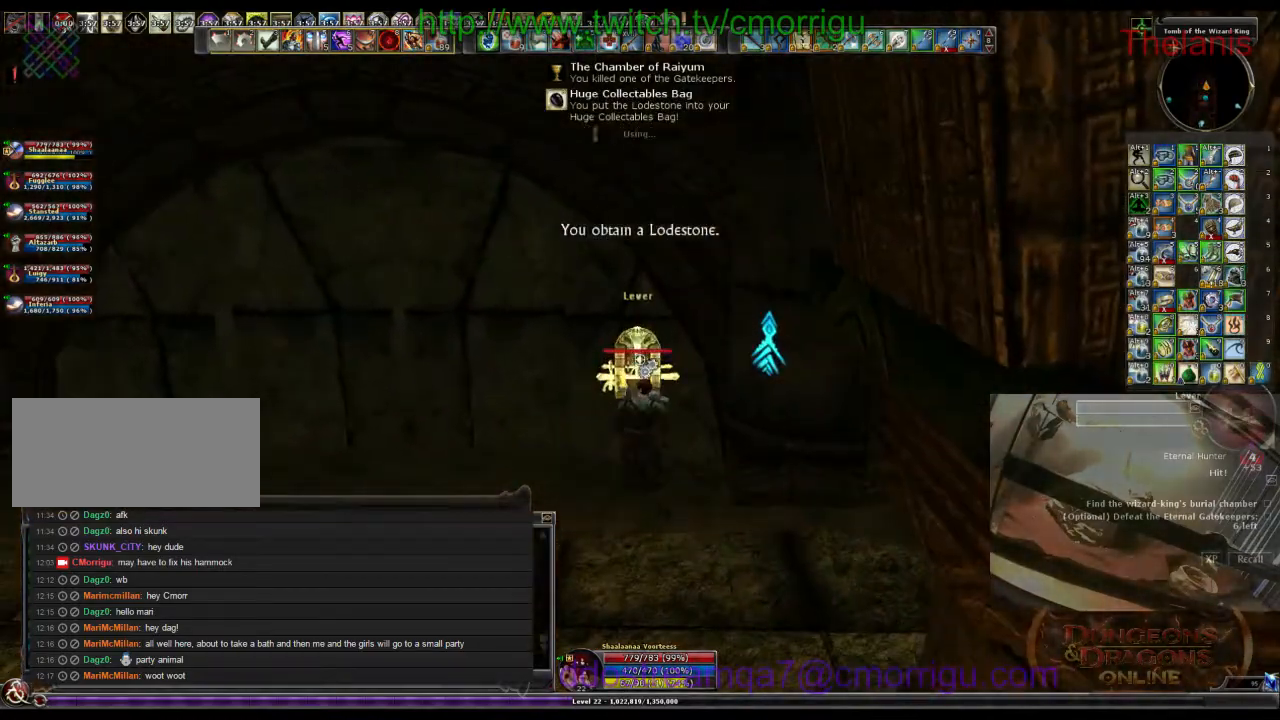
{"keys": [], "events": []}
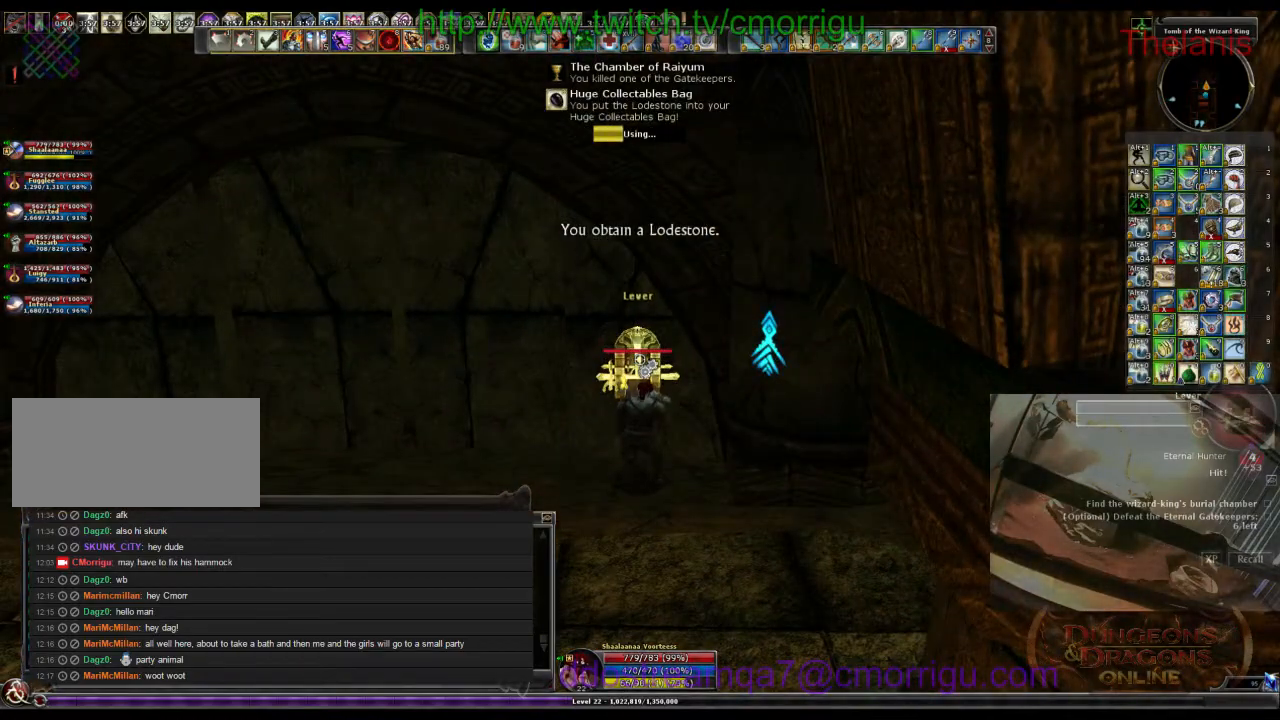
{"keys": [], "events": []}